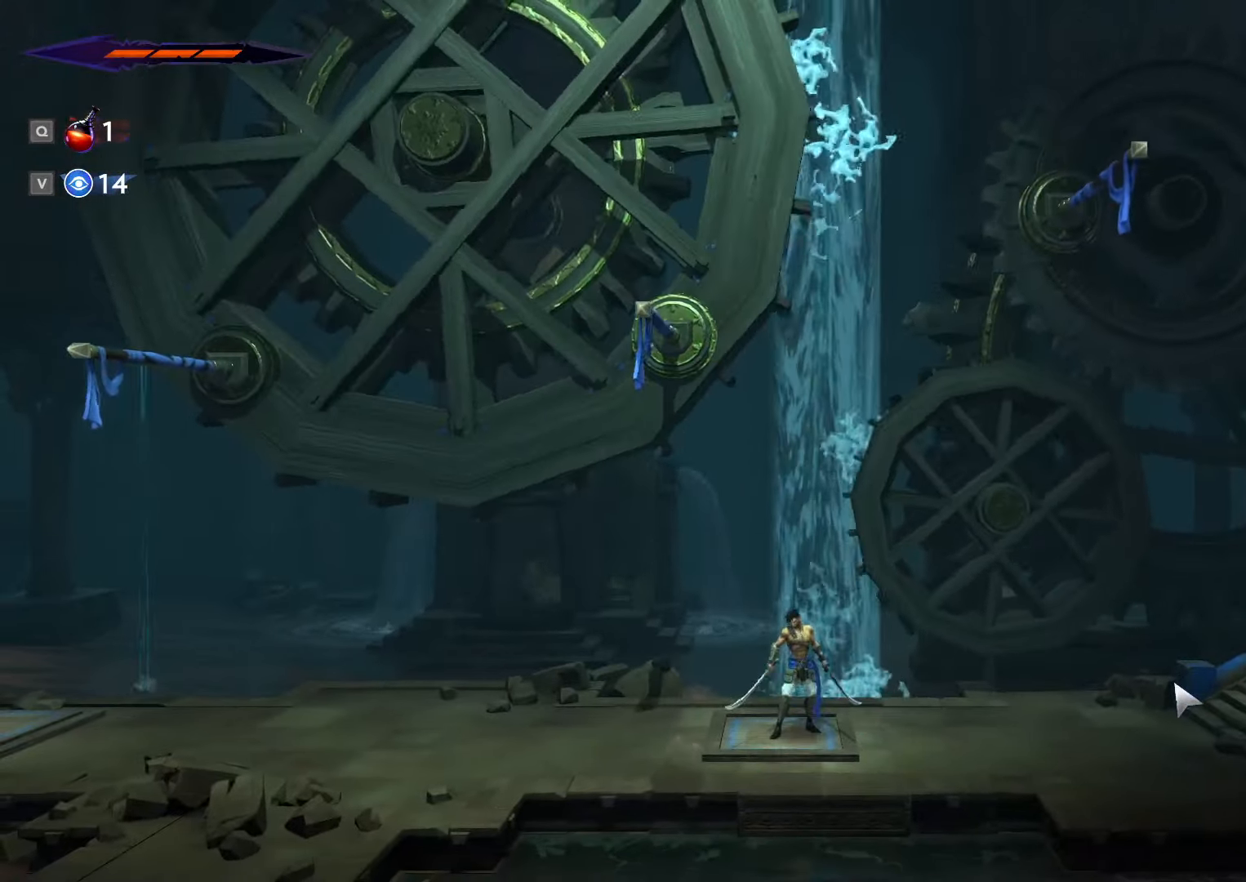
Gameplay with keyboard and mouse; each line is a JSON object with the keys and mouse buttons held at the frame after it. "events" lists presses ("down") and releases ("up") of ".", "/", "0", "1", "2", "3", "4", "5", "6", "7", "8", "9", "a", "alt_l", "alt_r", "b", "backslash", "backspace", "c", "caps_lock", "comma", "ctrl_l", "ctrl_r", "d", "e", "equals", "escape", "f", "f1", "f10", "f11", "f12", "f2", "f3", "f4", "f5", "f6", "f7", "f8", "f9", "g", "h", "i", "j", "k", "l", "lbracket", "m", "minus", "n", "o", "p", "q", "quote", "r", "rbracket", "return", "s", "semicolon", "shift_l", "shift_r", "space", "super_l", "super_r", "t", "tab", "tilde", "u", "v", "w", "x", "y", "z", "mouse_left", "mouse_wheel", "mouse_right", "mouse_mb4" and "mouse_mb5" between this image and that frame as [ms after this image, input, new state], when the widget could be followed in between. "mouse_left", "mouse_wheel", "mouse_right", "mouse_mb4", "mouse_mb5" = the "left", "wheel", "right", "mb4", "mb5" buttons of the "mouse" list. No other keys are recorded. "wheel" means that the mouse wheel is clicked or scrolled. Not read: mouse_move.
{"keys": ["a", "shift_l"], "mouse": [], "events": [[233, "a", "down"], [333, "shift_l", "down"]]}
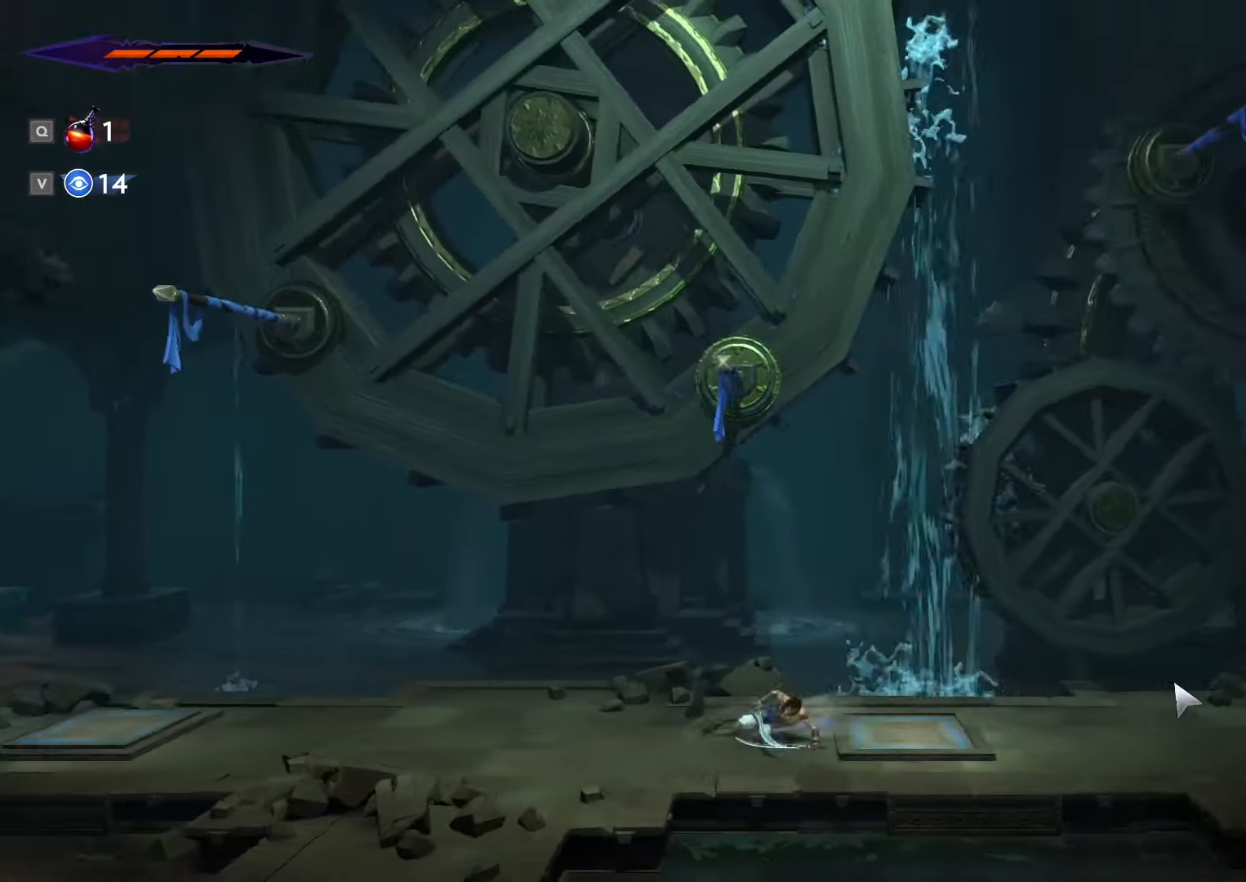
{"keys": ["a", "shift_l"], "mouse": [], "events": []}
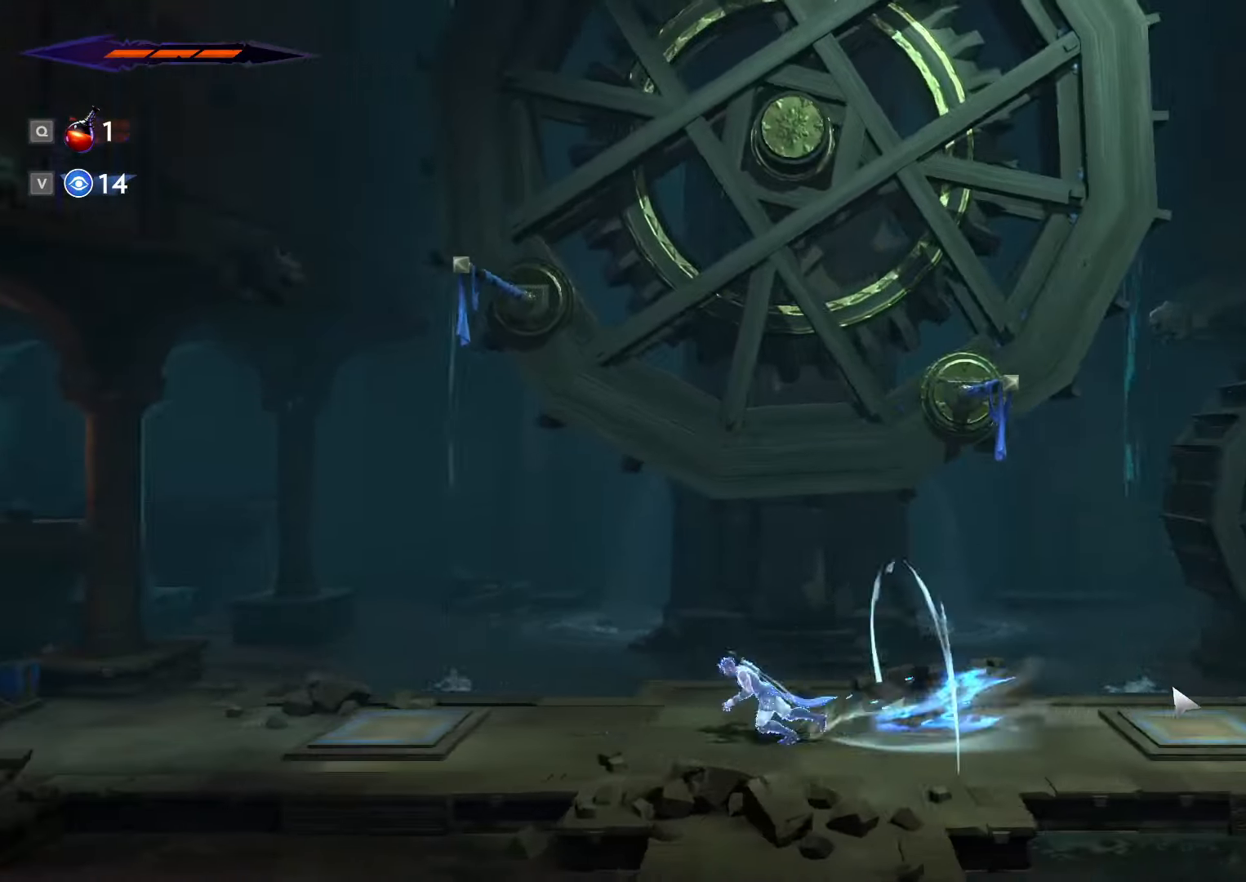
{"keys": ["a"], "mouse": [], "events": [[433, "shift_l", "up"]]}
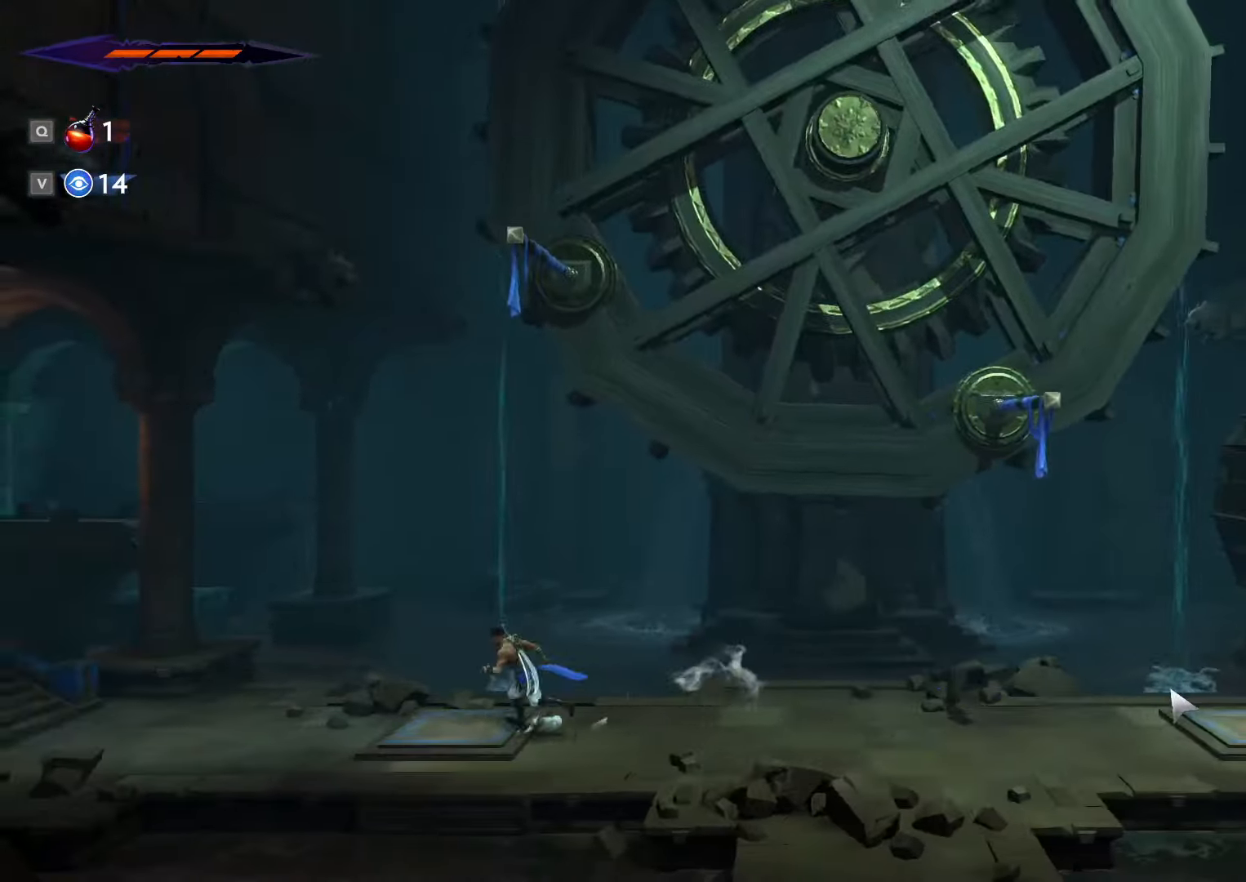
{"keys": [], "mouse": [], "events": [[100, "a", "up"]]}
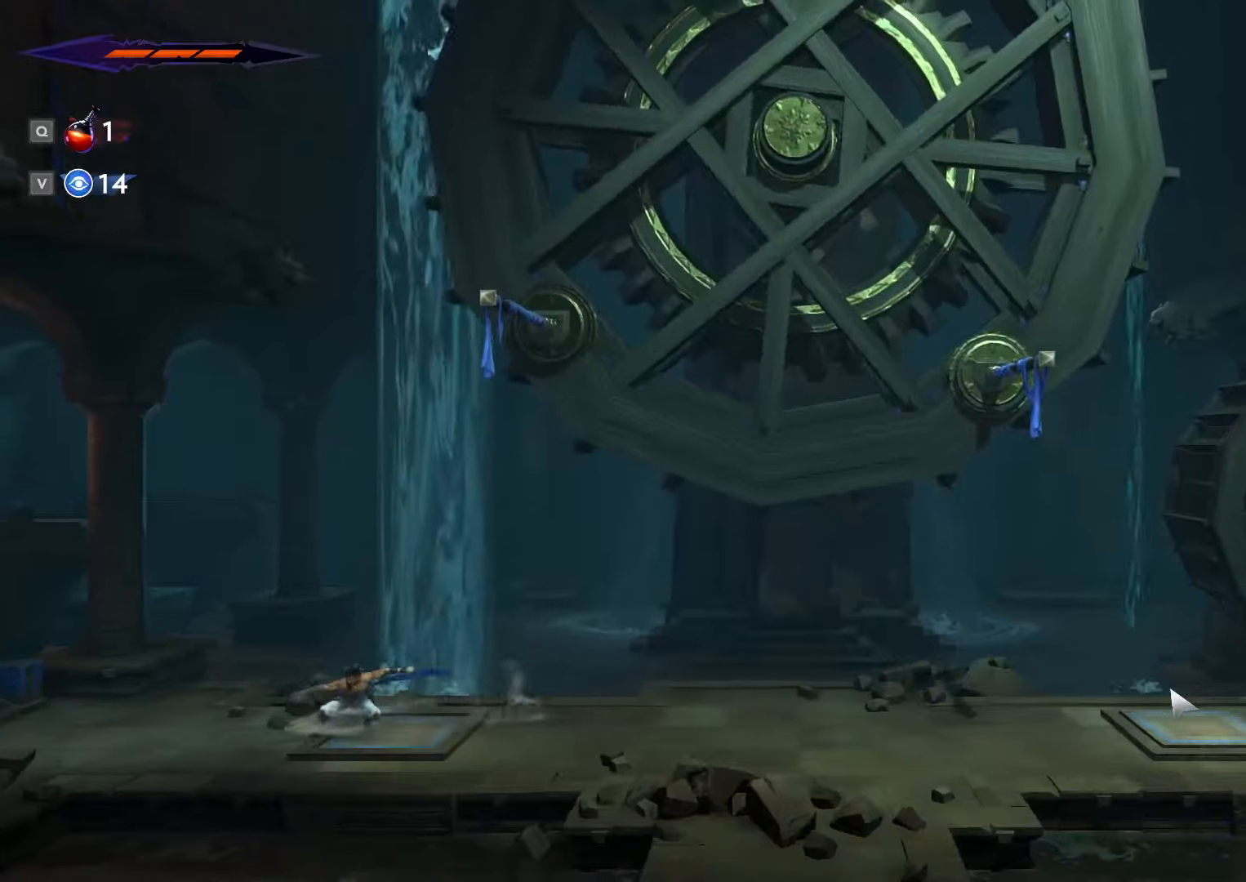
{"keys": [], "mouse": [], "events": []}
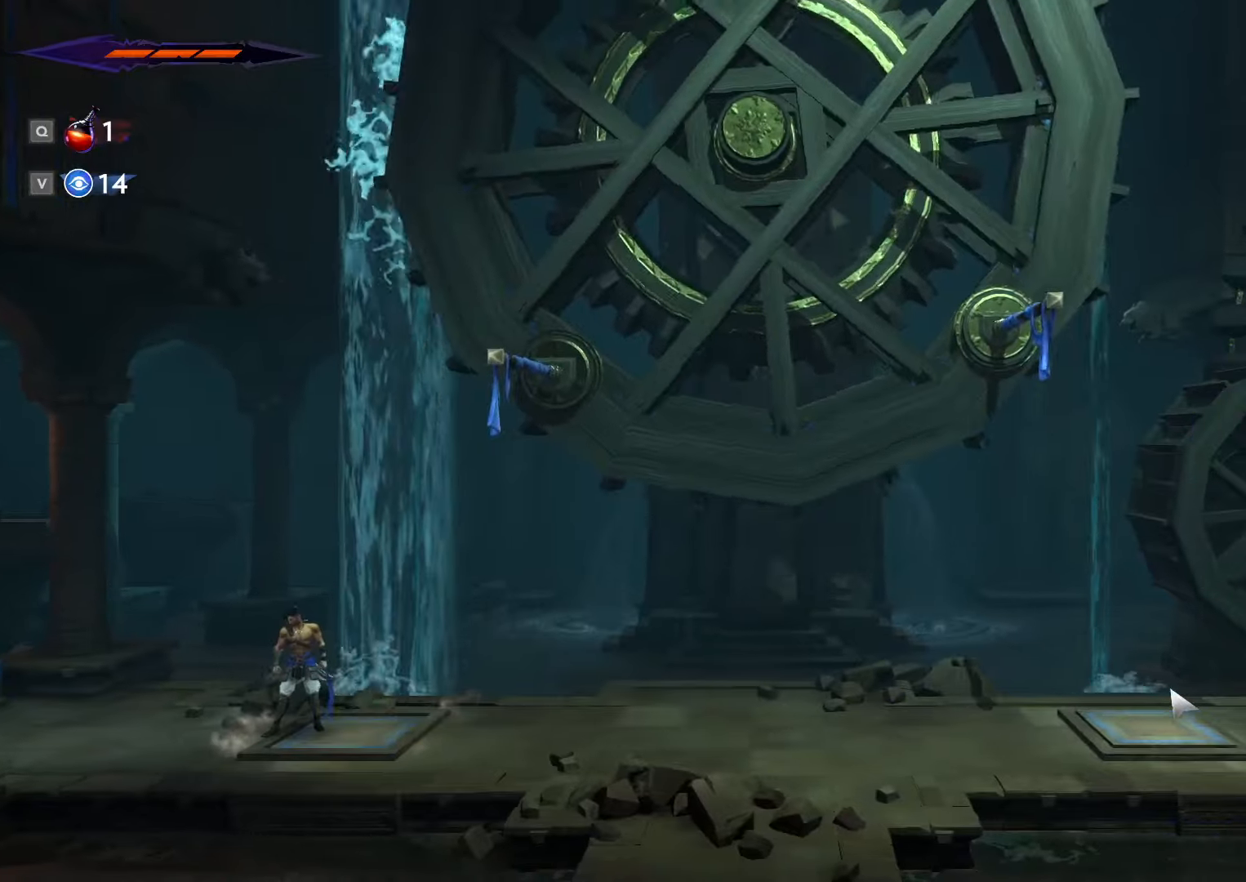
{"keys": [], "mouse": [], "events": []}
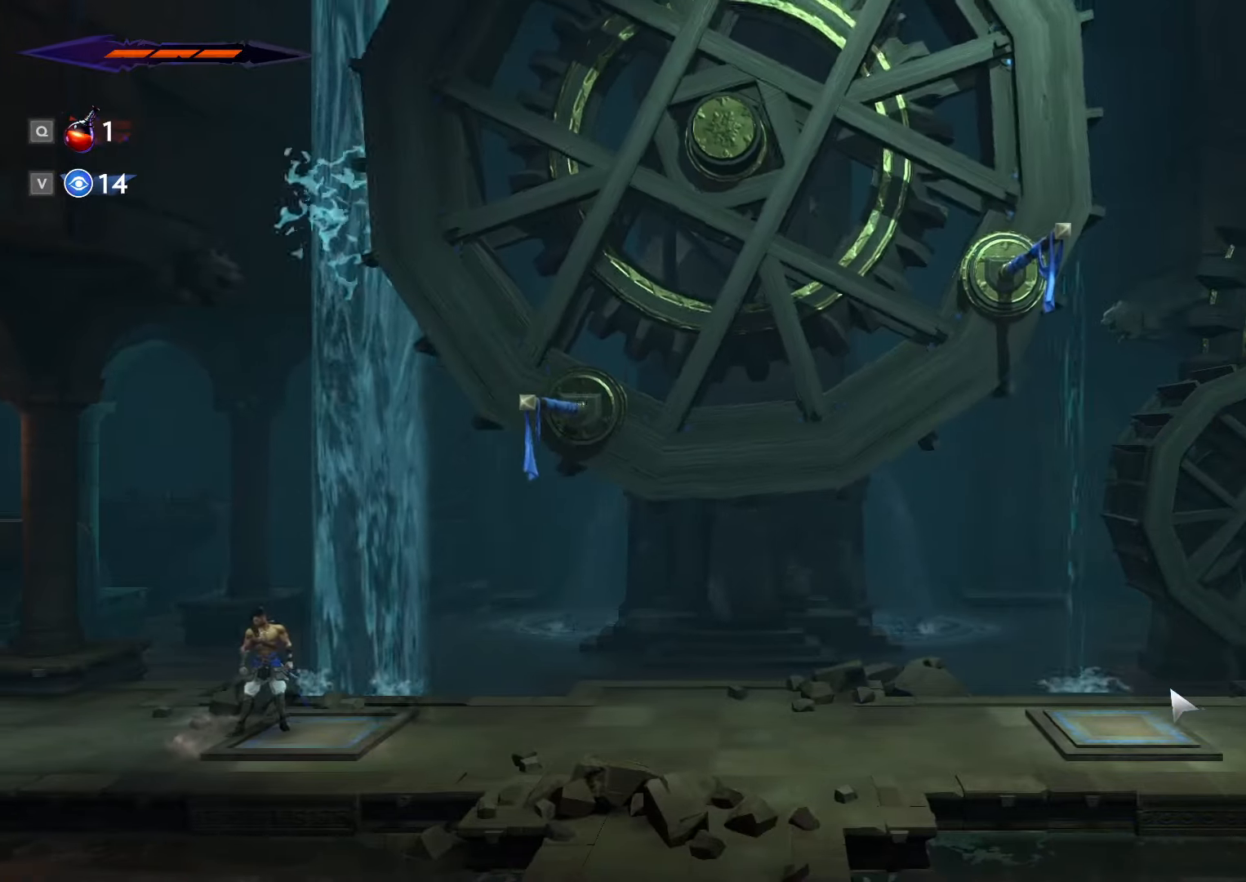
{"keys": ["d", "w"], "mouse": [], "events": [[67, "d", "down"], [434, "w", "down"]]}
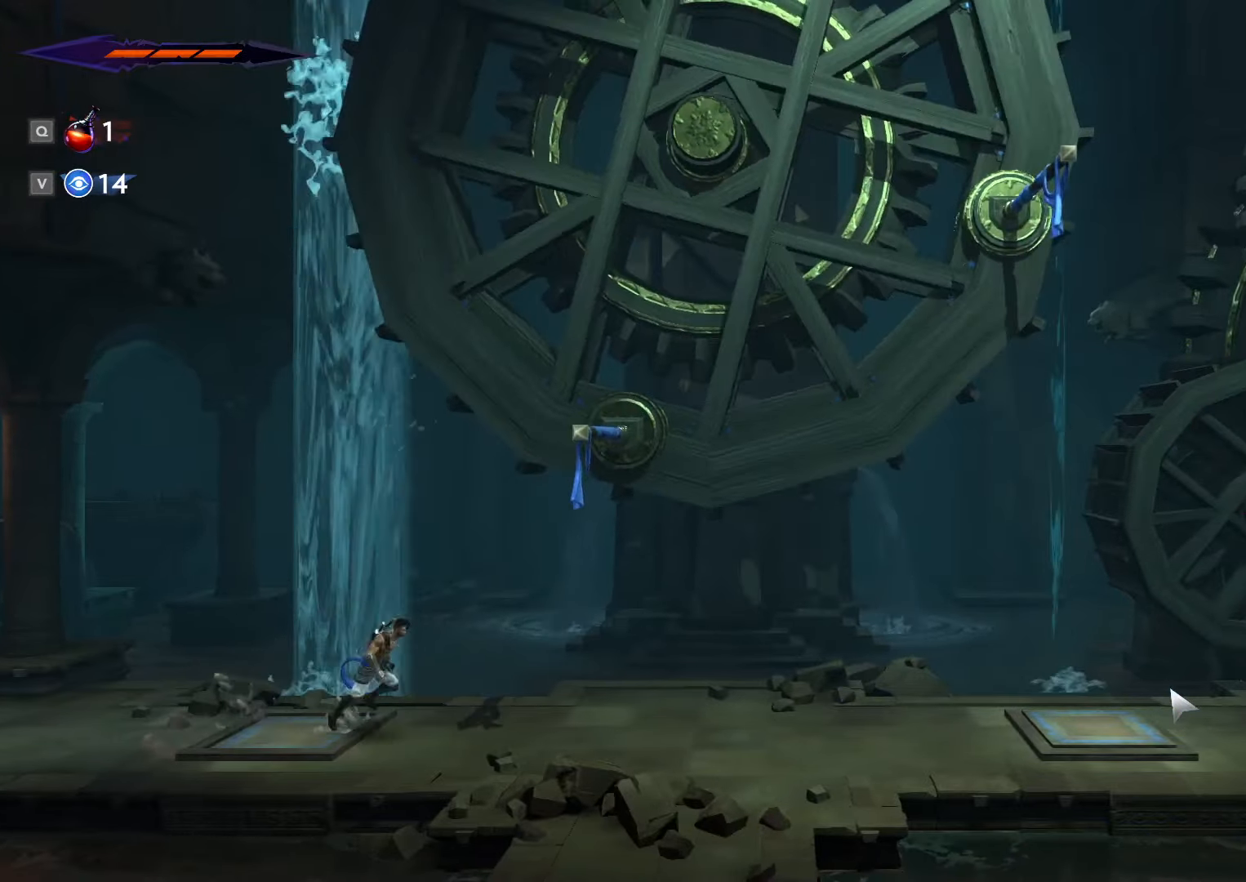
{"keys": ["d", "space", "w"], "mouse": [], "events": [[67, "space", "down"]]}
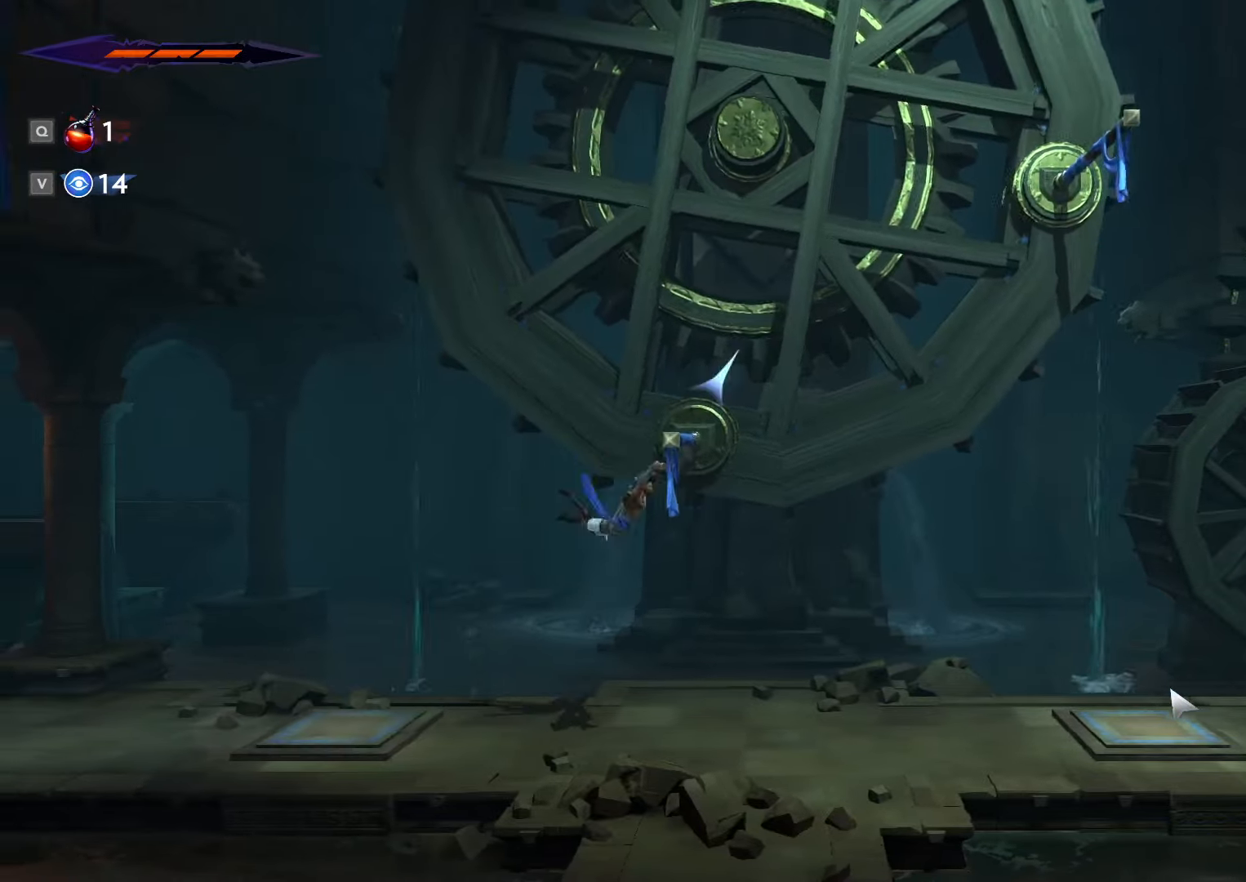
{"keys": ["d", "space", "w"], "mouse": [], "events": [[34, "space", "up"], [67, "w", "up"], [167, "w", "down"], [234, "space", "down"]]}
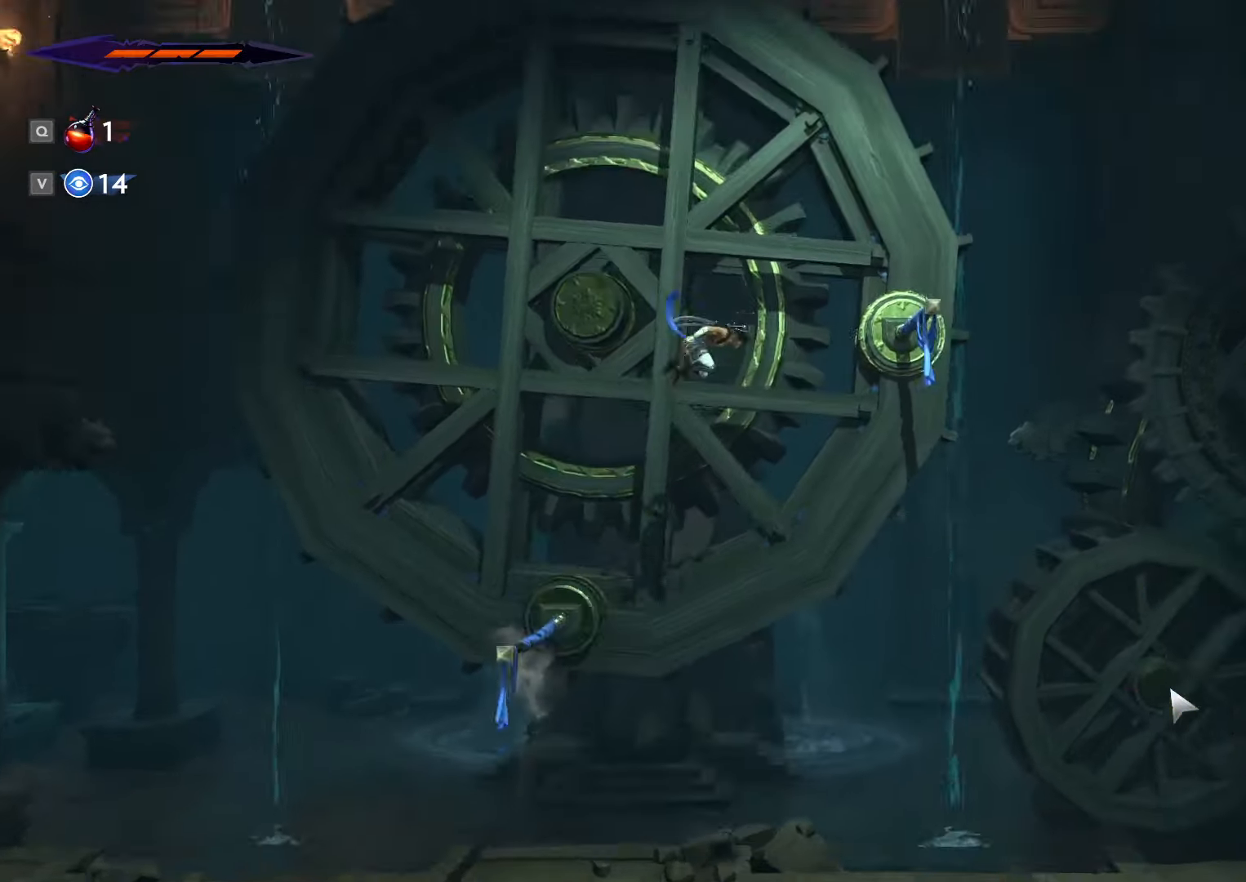
{"keys": ["d", "space", "w"], "mouse": [], "events": [[167, "space", "up"], [467, "space", "down"]]}
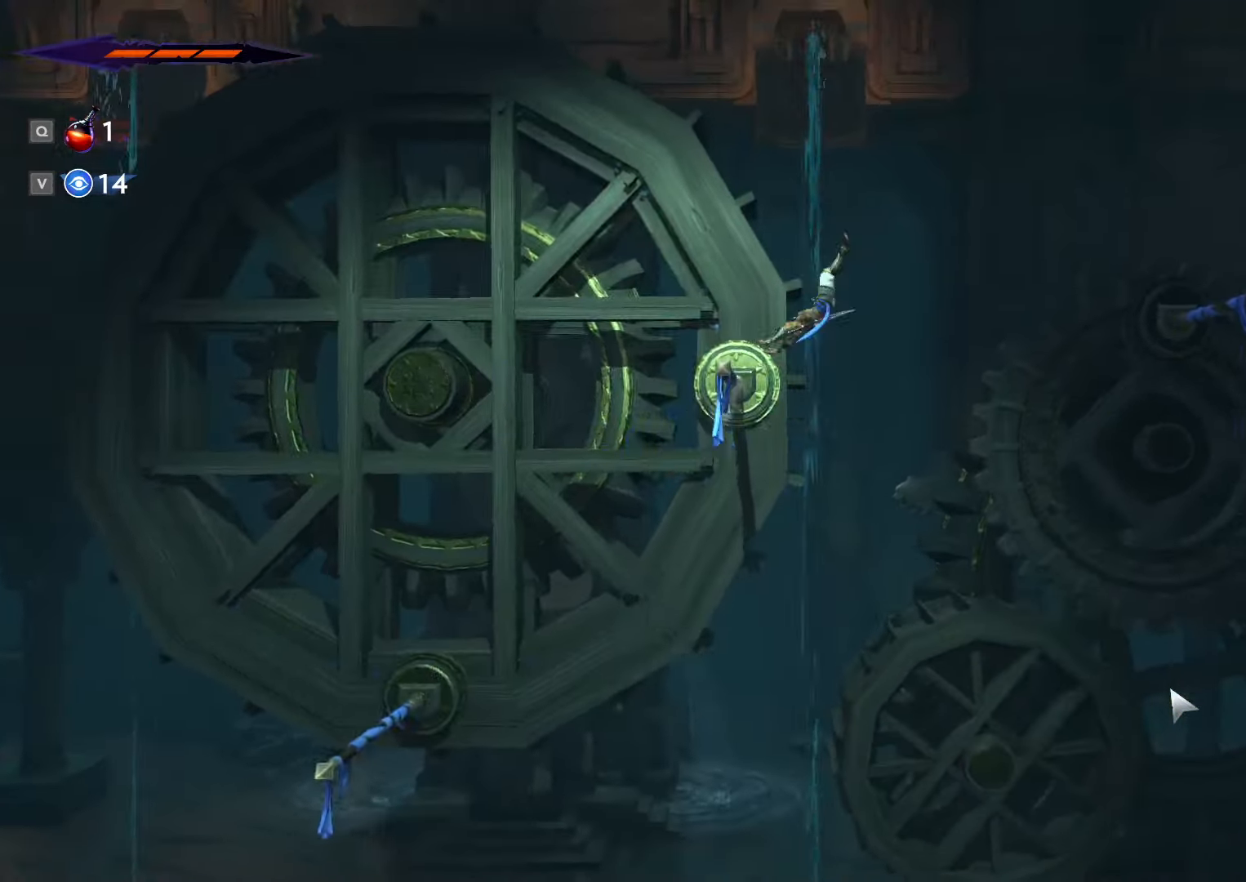
{"keys": ["d", "w"], "mouse": [], "events": [[267, "space", "up"]]}
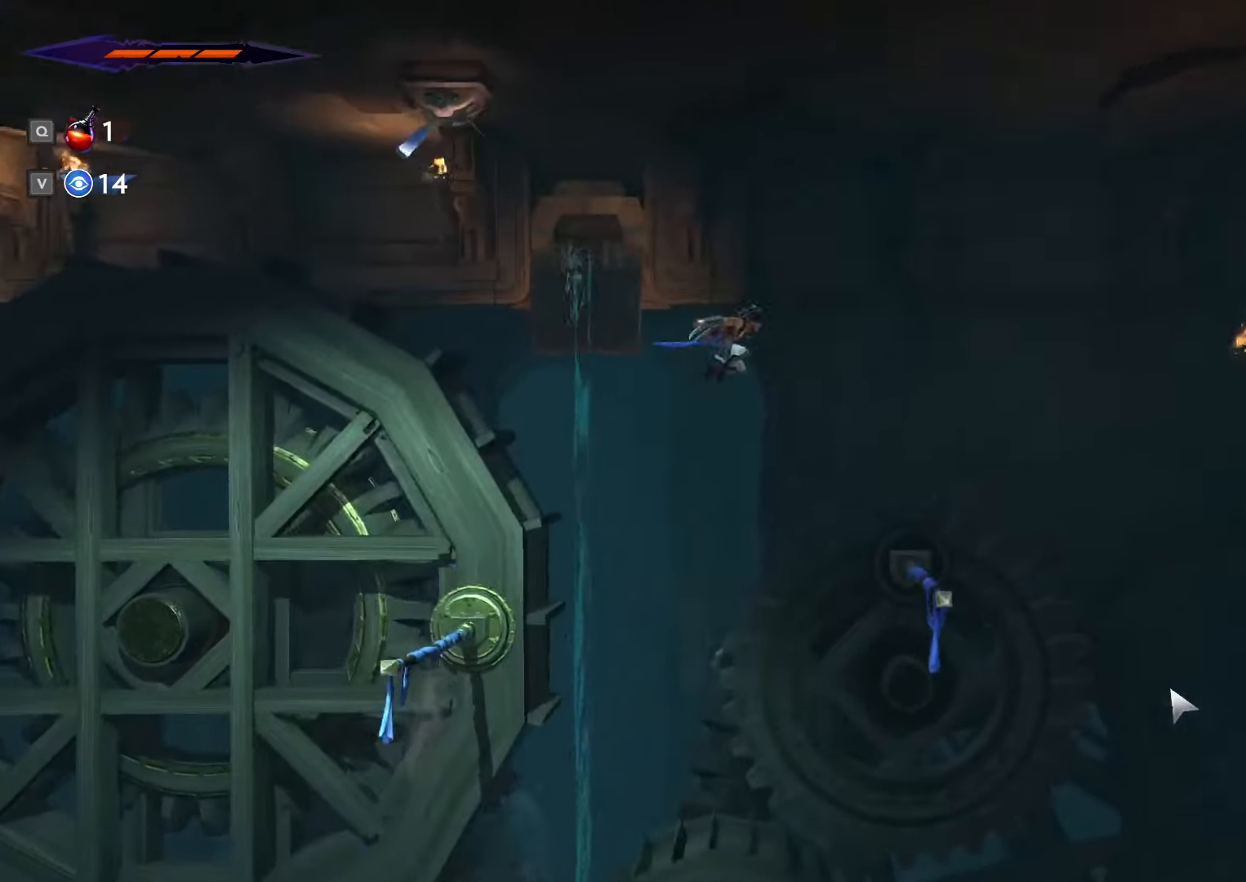
{"keys": ["d", "space", "w"], "mouse": [], "events": [[500, "space", "down"]]}
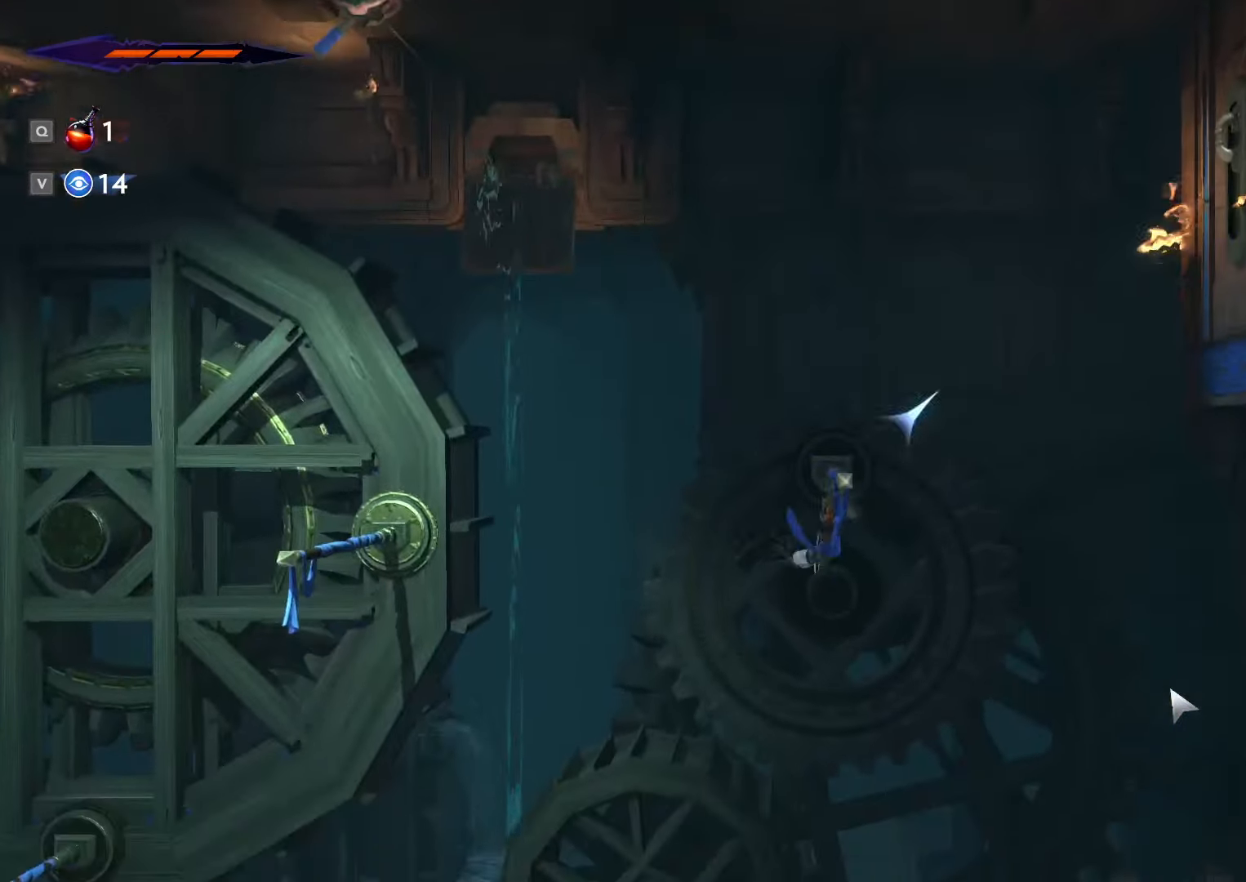
{"keys": ["d", "space", "w"], "mouse": [], "events": []}
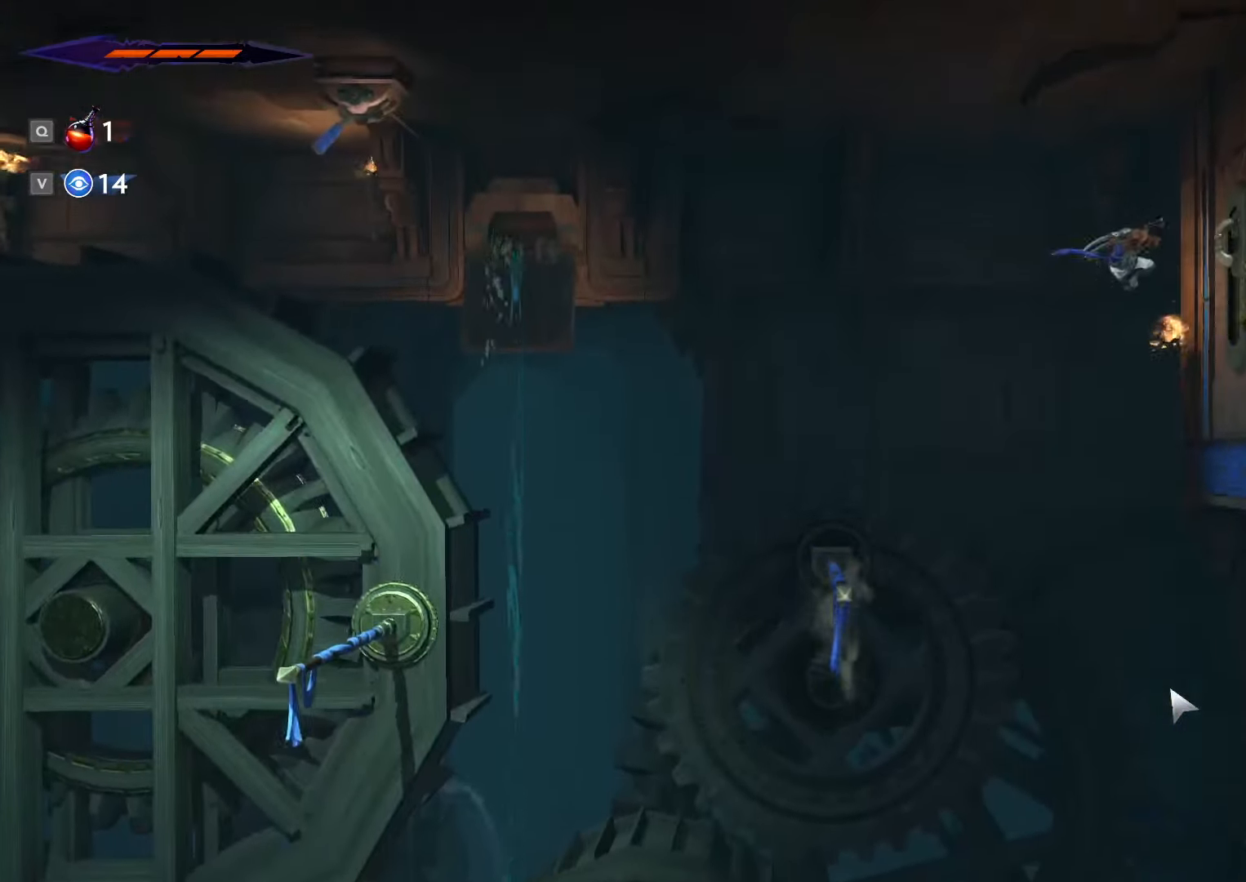
{"keys": [], "mouse": [], "events": [[233, "space", "up"], [233, "w", "up"], [400, "d", "up"]]}
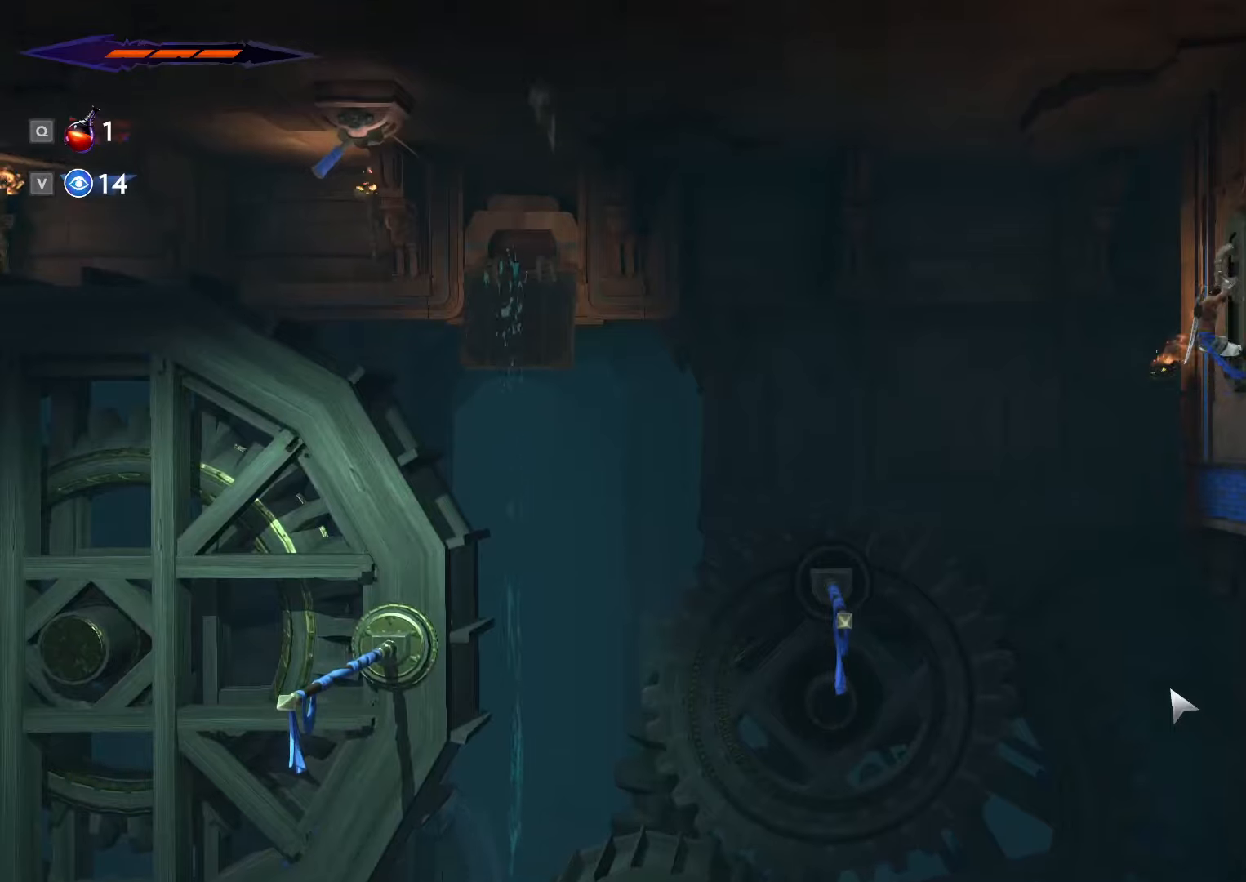
{"keys": ["s"], "mouse": [], "events": [[133, "s", "down"]]}
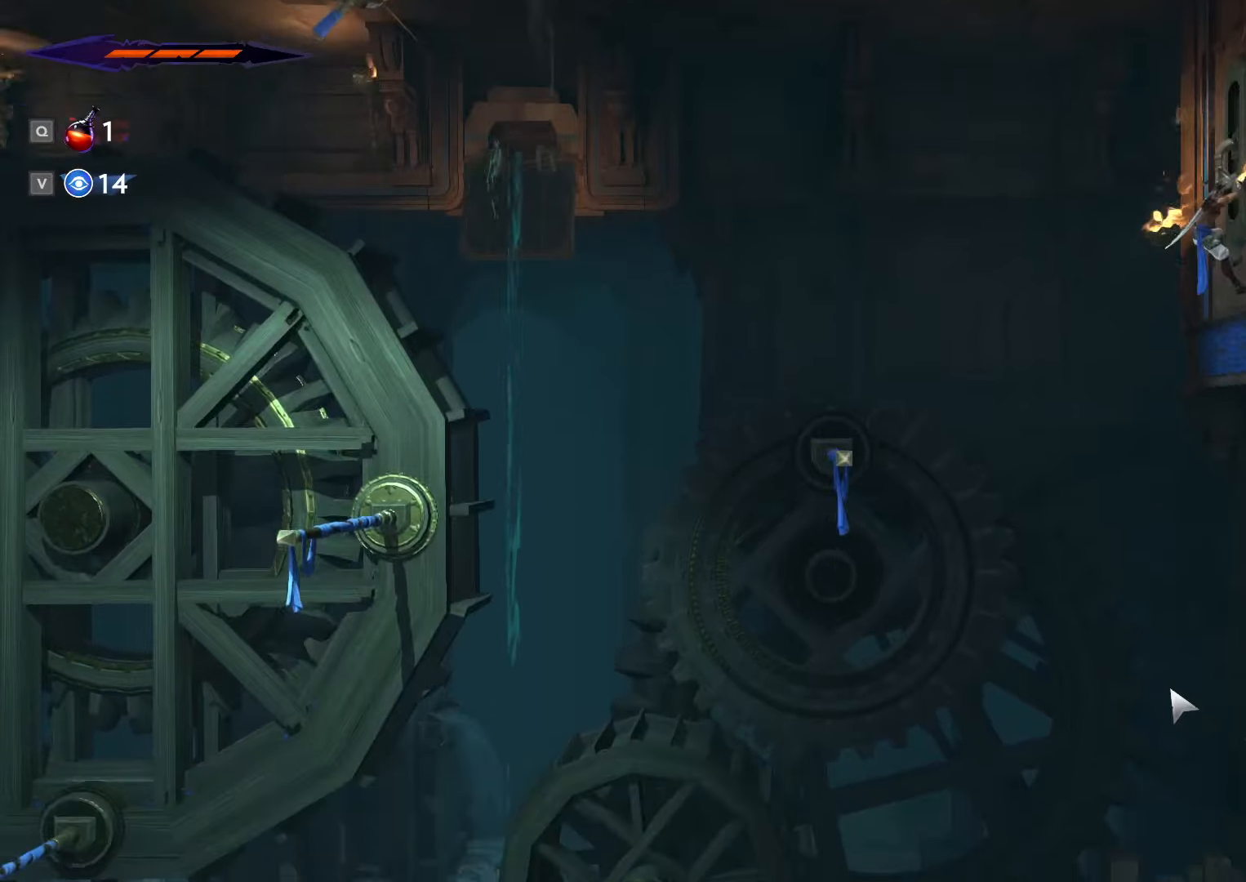
{"keys": ["s", "space"], "mouse": [], "events": [[233, "space", "down"], [400, "space", "up"], [466, "space", "down"]]}
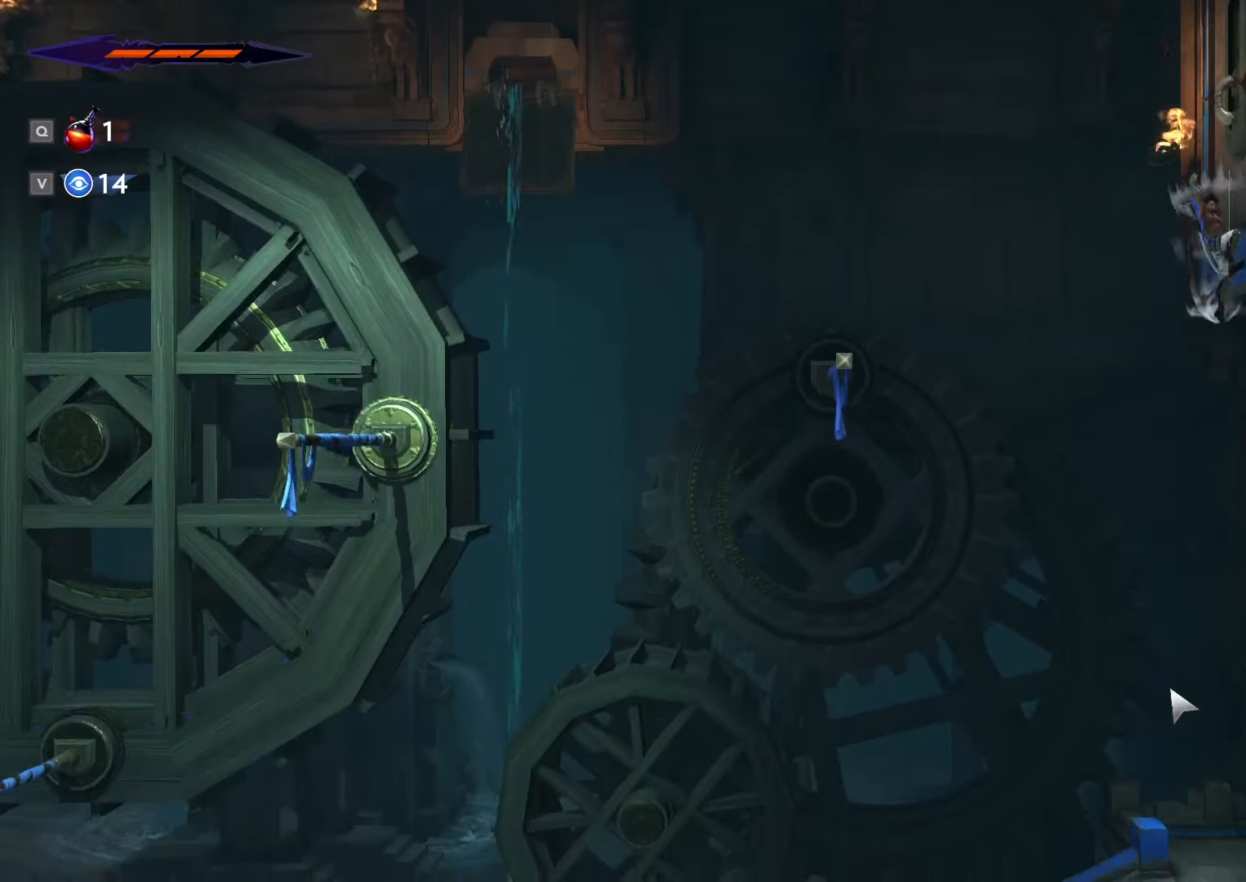
{"keys": ["d", "shift_l"], "mouse": [], "events": [[100, "space", "up"], [133, "space", "down"], [233, "space", "up"], [266, "d", "down"], [333, "s", "up"], [400, "shift_l", "down"]]}
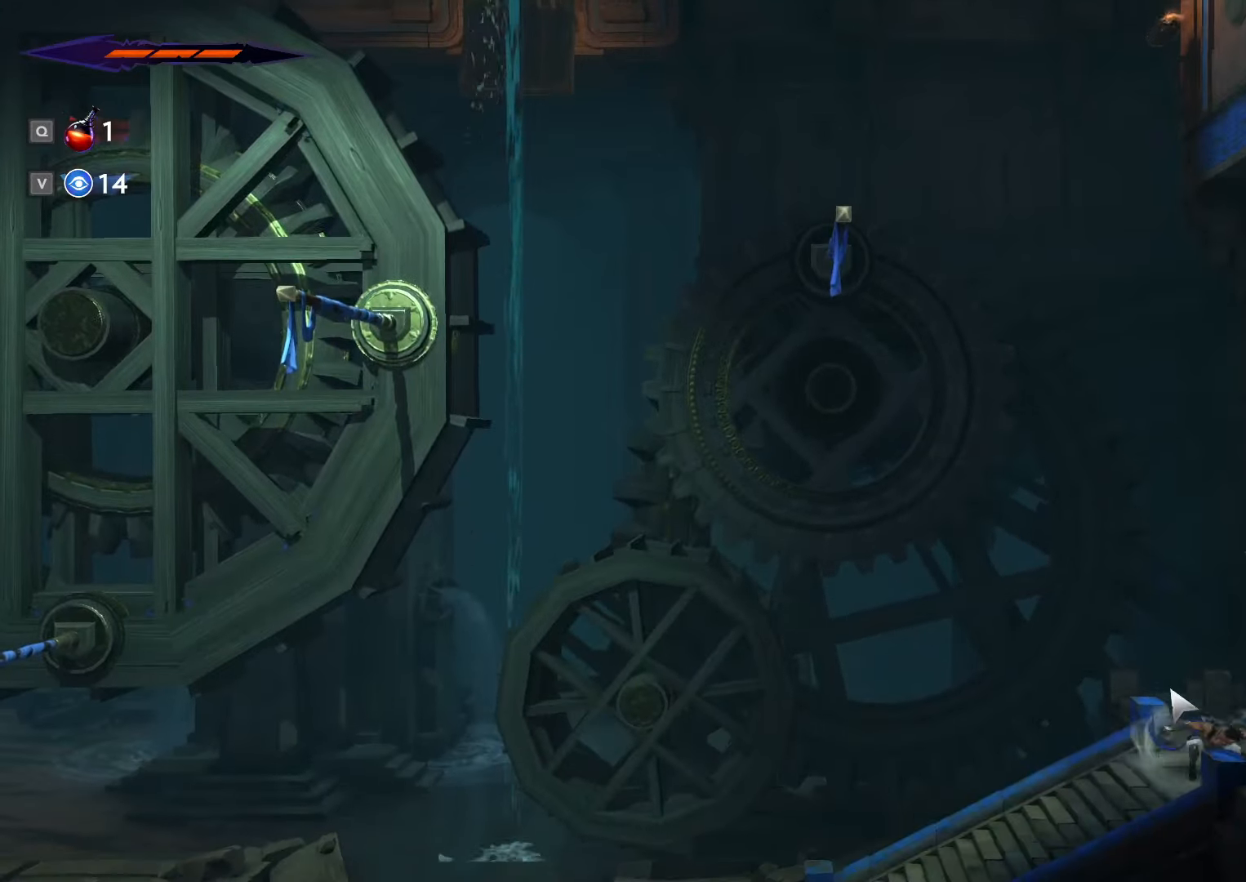
{"keys": ["d"], "mouse": [], "events": [[433, "shift_l", "up"]]}
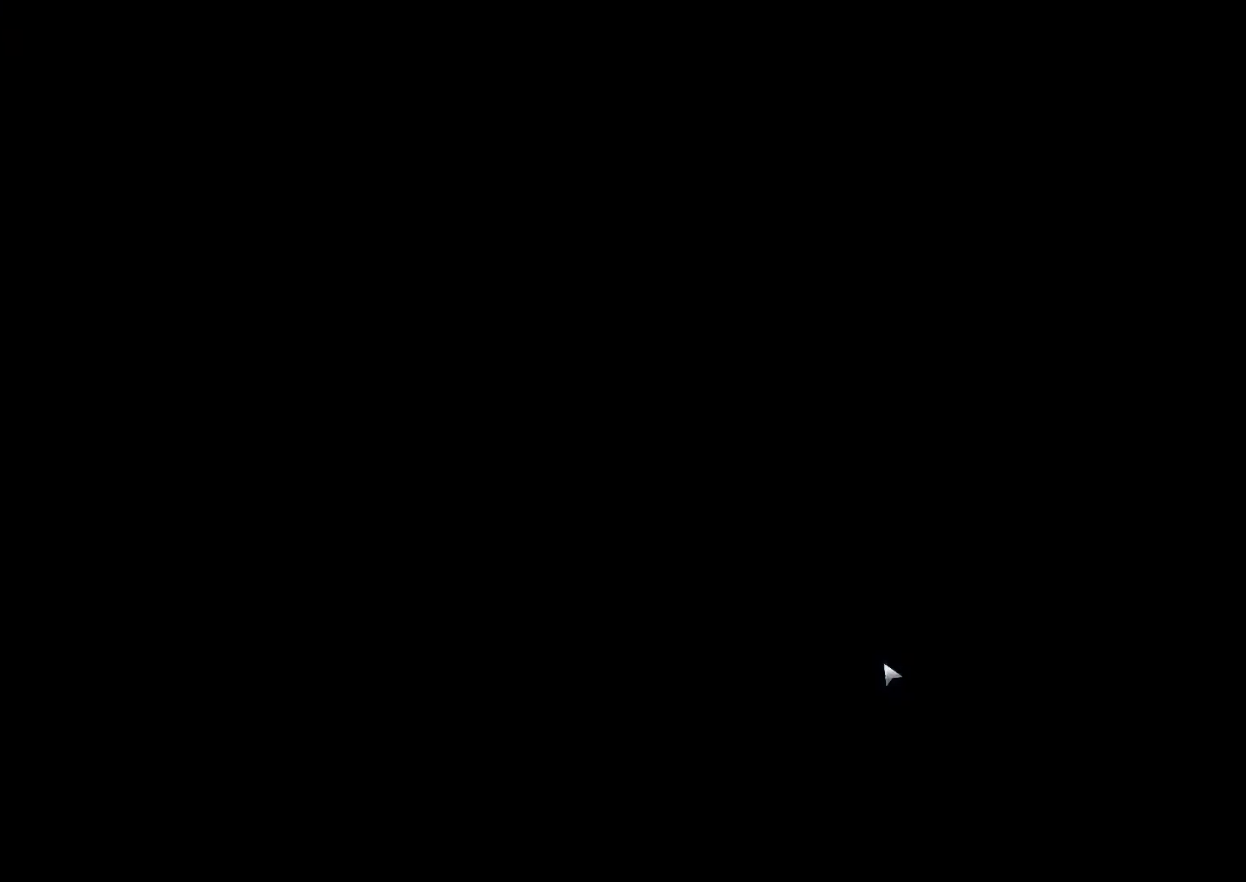
{"keys": ["d", "shift_l"], "mouse": [], "events": [[300, "shift_l", "down"]]}
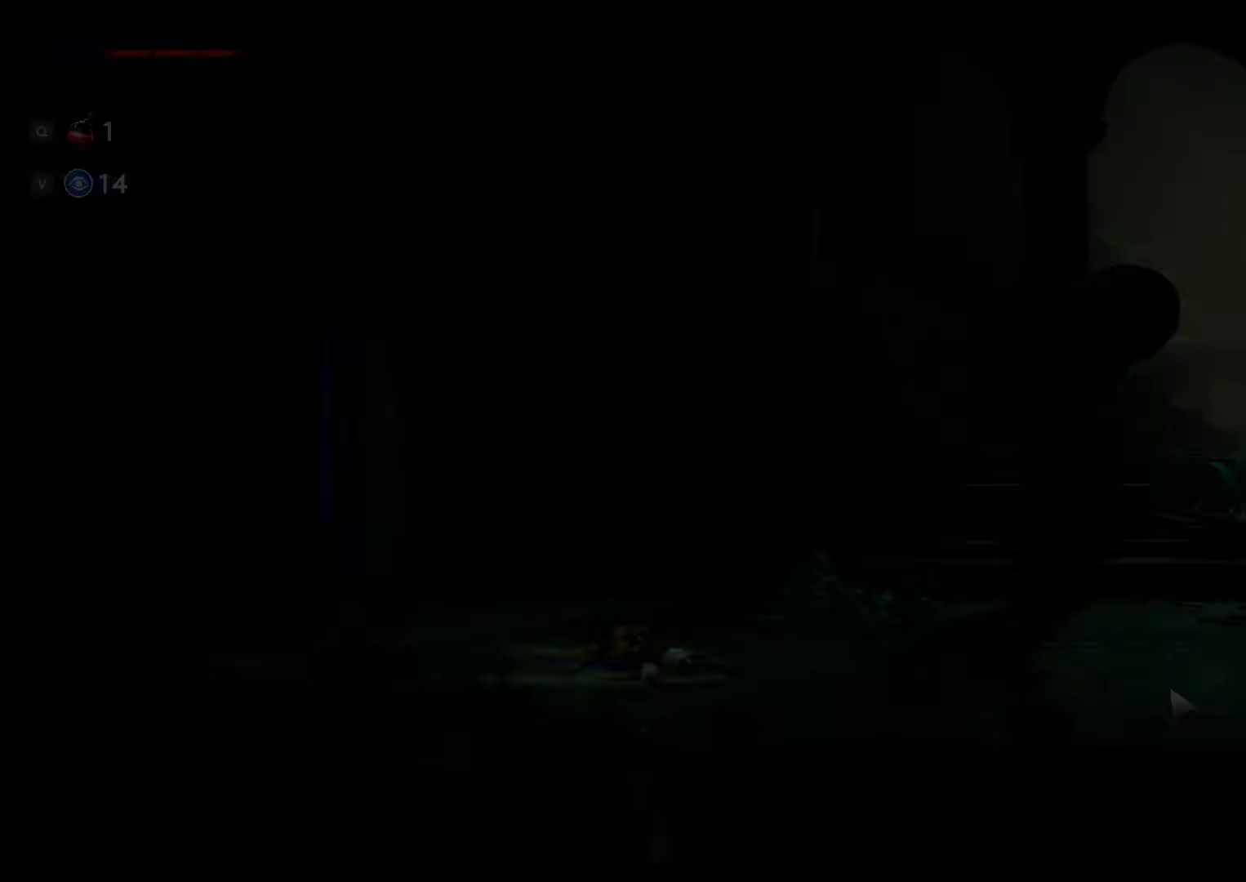
{"keys": ["d", "shift_l"], "mouse": [], "events": [[266, "shift_l", "up"], [366, "shift_l", "down"]]}
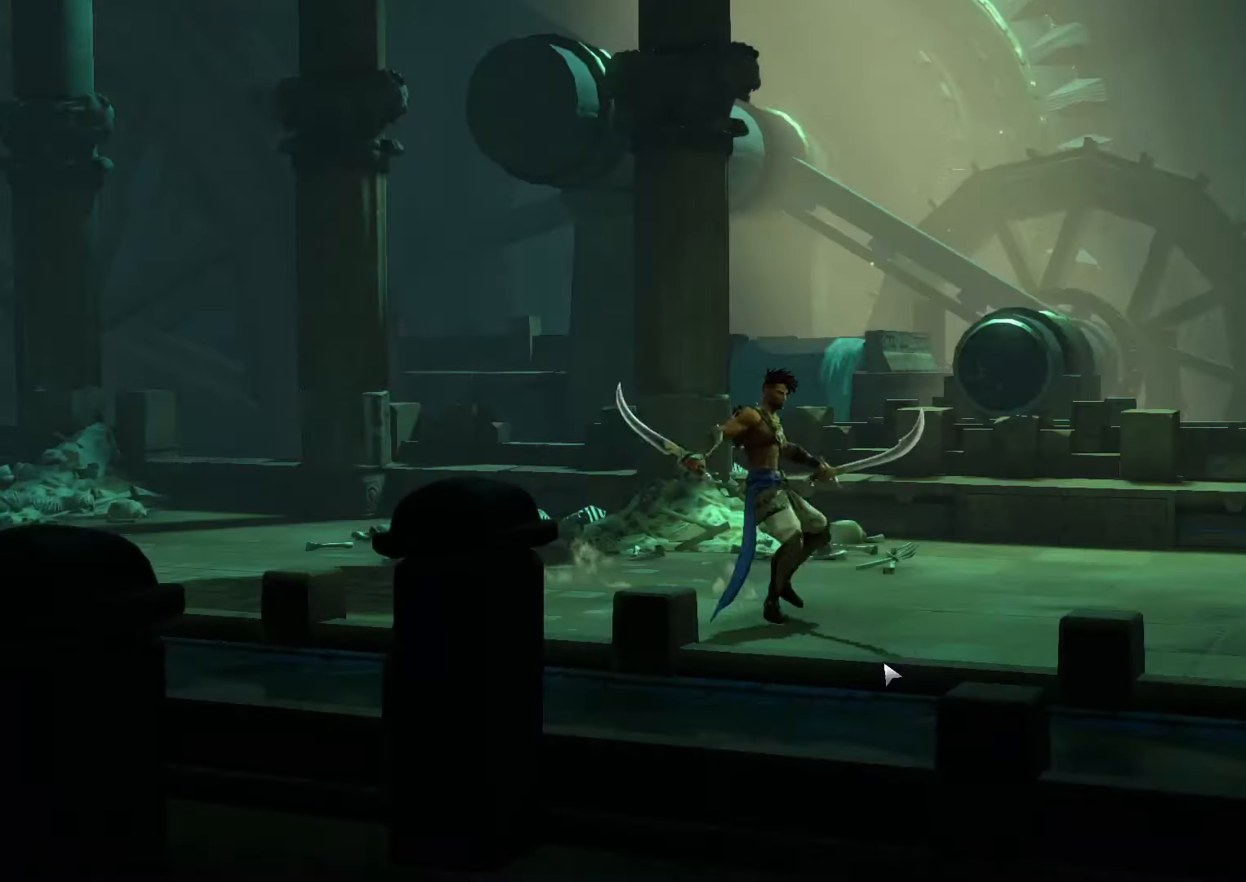
{"keys": ["c"], "mouse": [], "events": [[133, "d", "up"], [166, "shift_l", "up"], [233, "c", "down"]]}
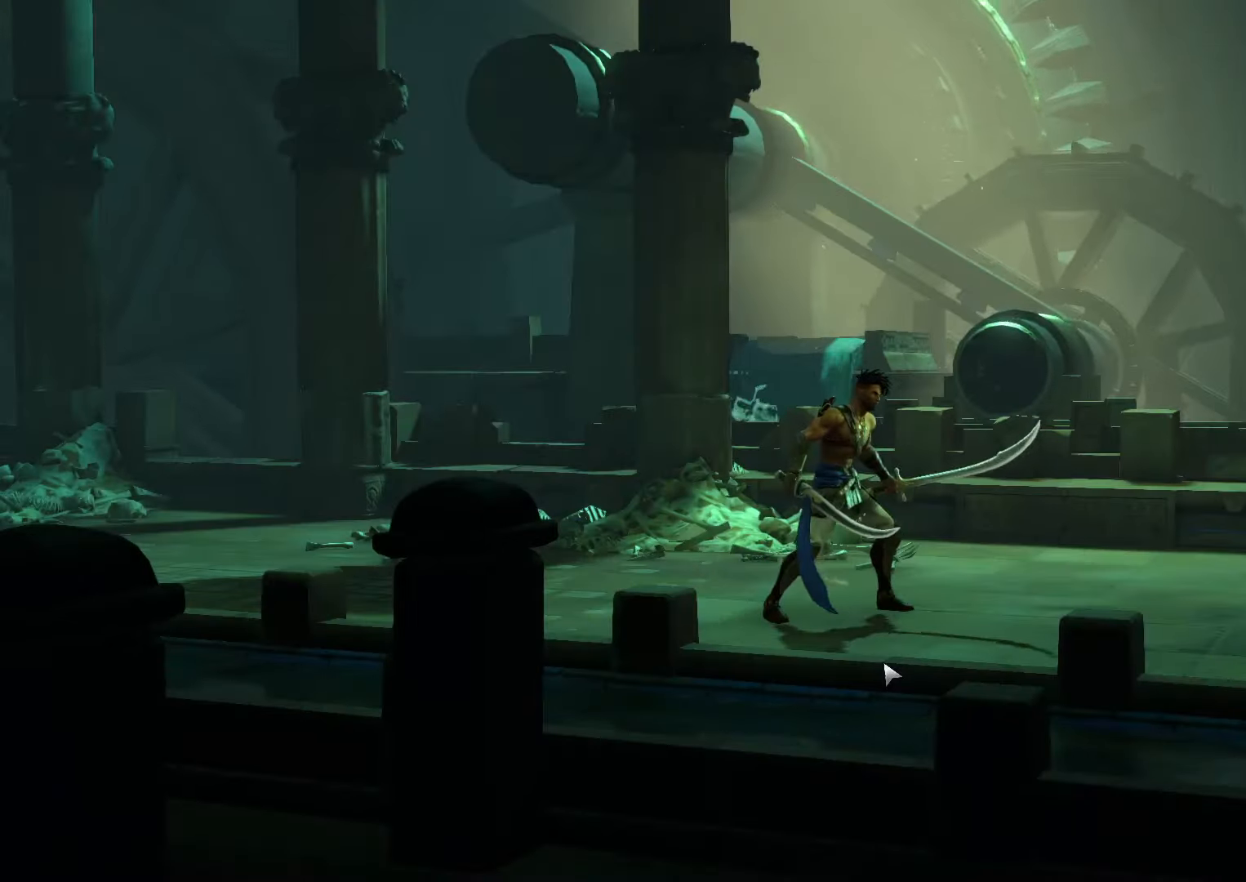
{"keys": ["c"], "mouse": [], "events": []}
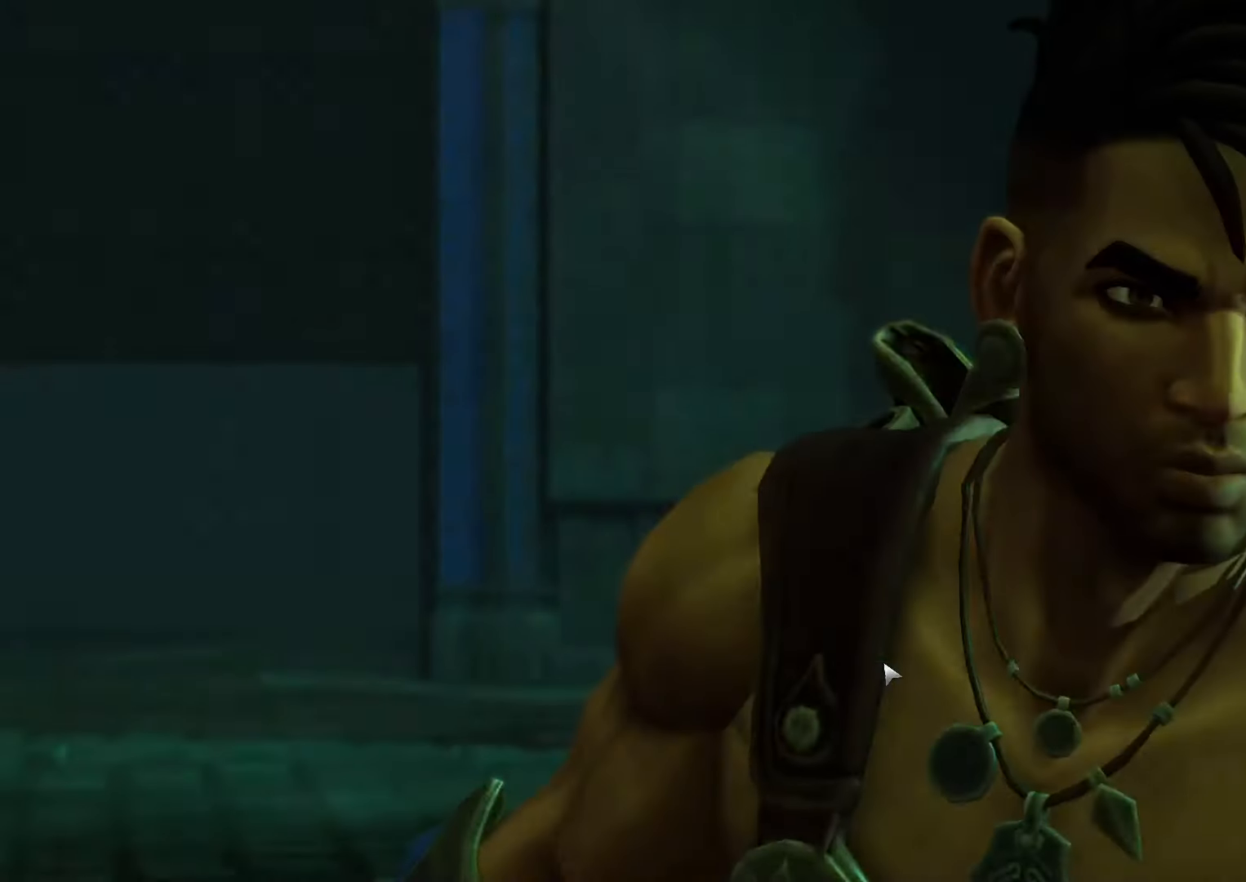
{"keys": ["d"], "mouse": [], "events": [[33, "c", "up"], [300, "d", "down"]]}
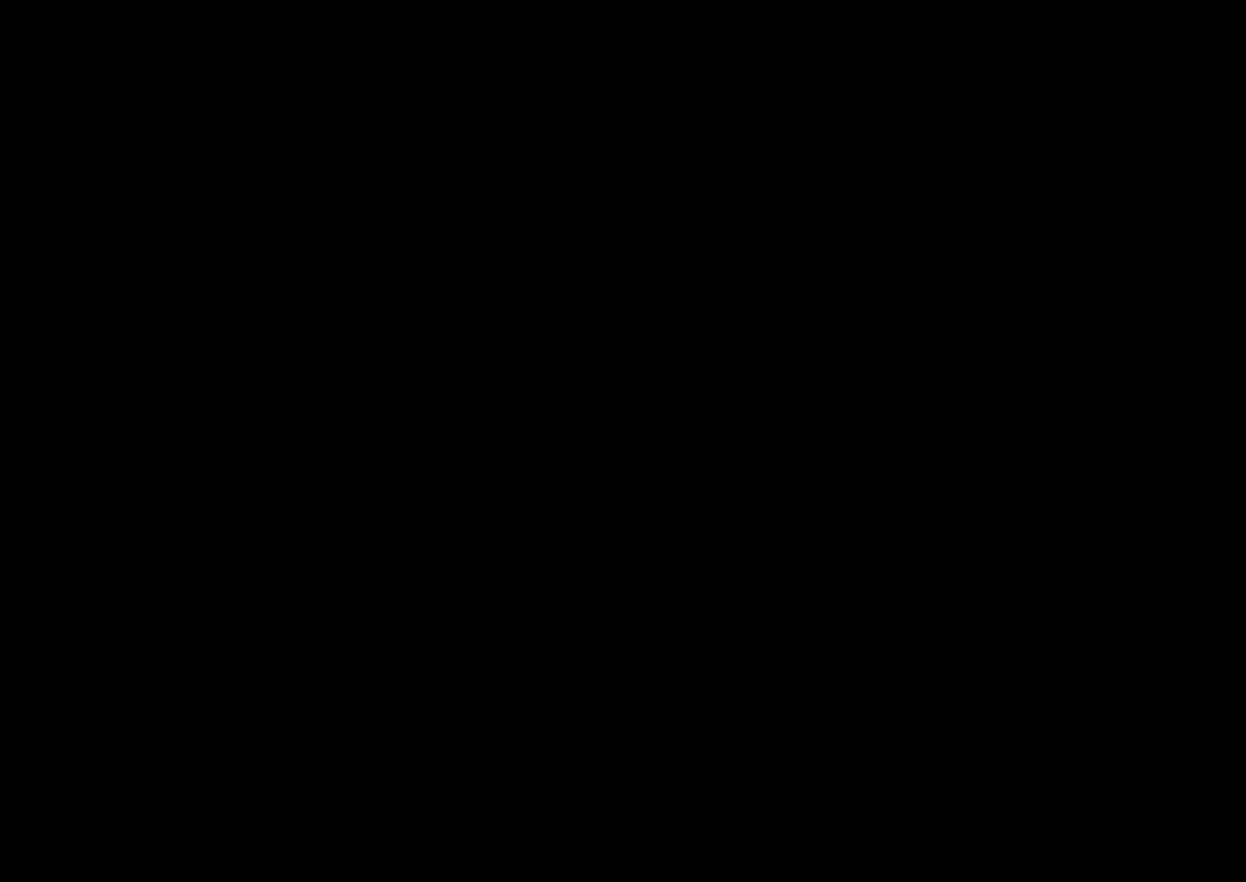
{"keys": ["d"], "mouse": [], "events": []}
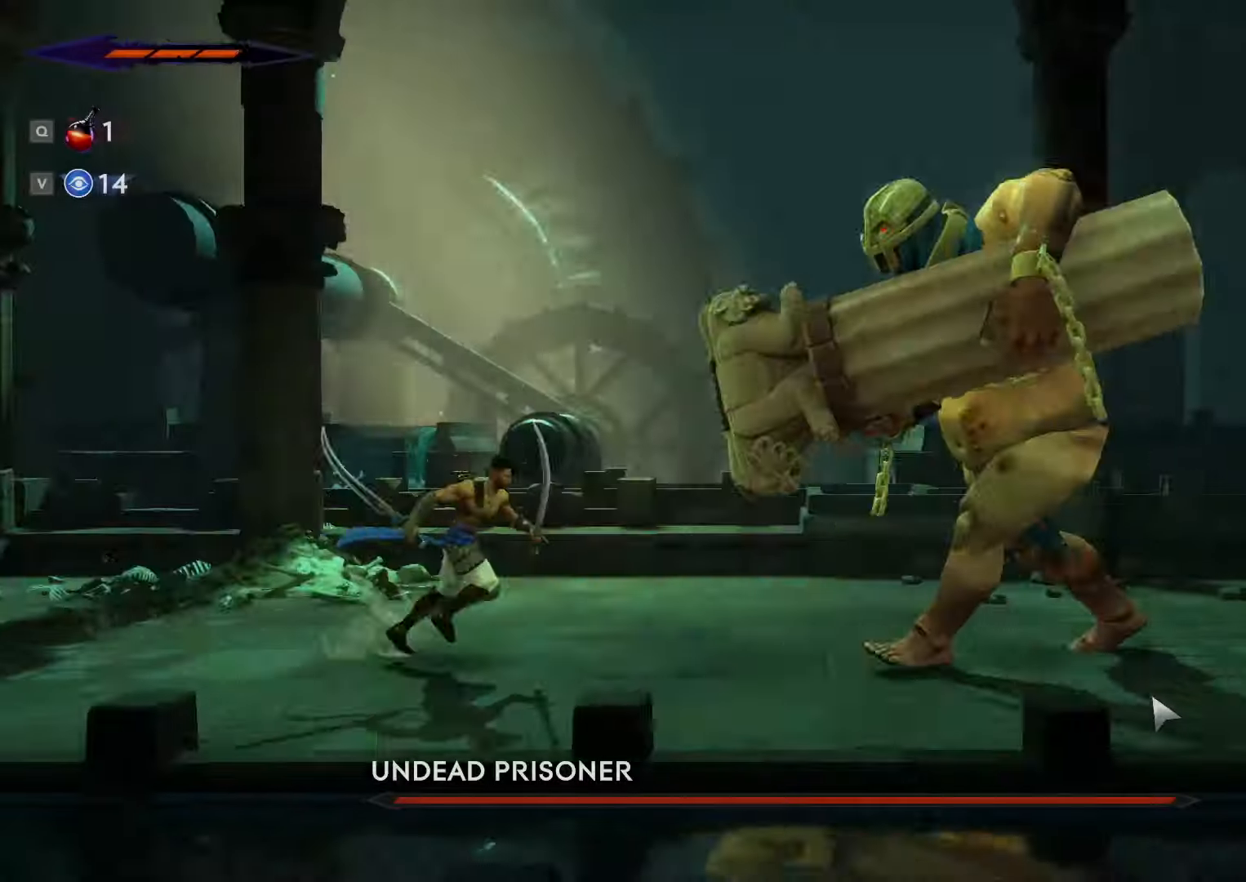
{"keys": ["d", "shift_l"], "mouse": [], "events": [[400, "shift_l", "down"]]}
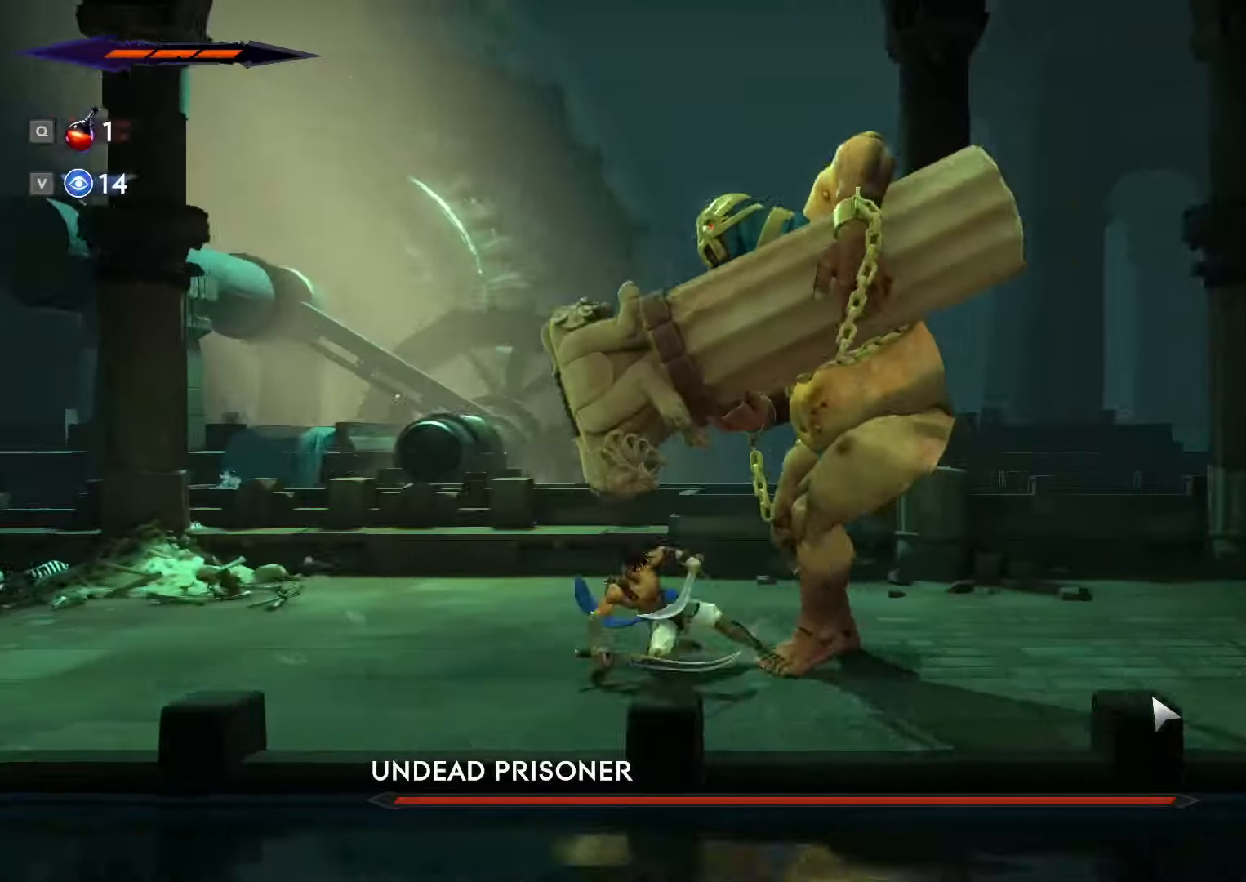
{"keys": ["a"], "mouse": ["left"], "events": [[133, "shift_l", "up"], [200, "d", "up"], [233, "a", "down"], [267, "mouse_left", "down"], [267, "space", "down"], [367, "mouse_left", "up"], [367, "space", "up"], [433, "space", "down"], [467, "mouse_left", "down"], [500, "space", "up"]]}
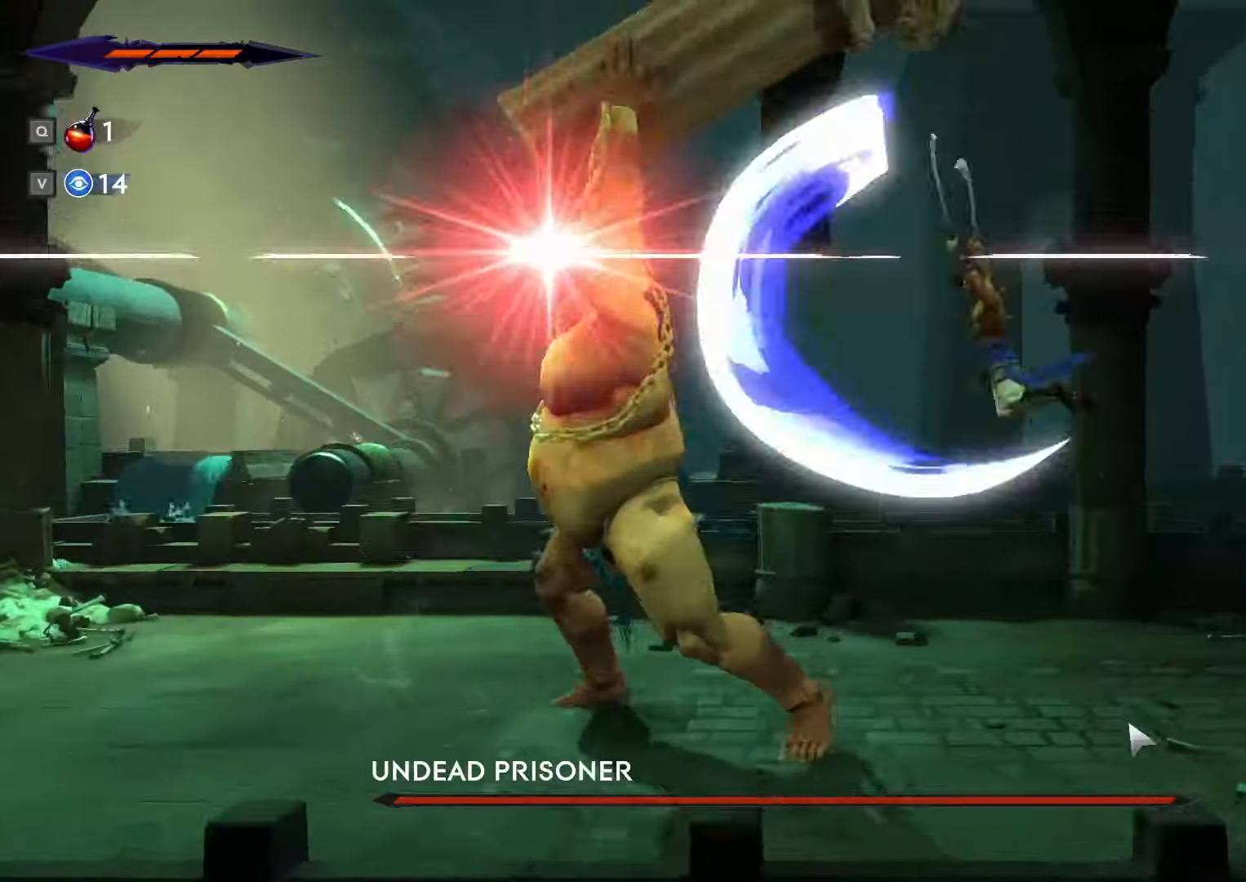
{"keys": ["a", "space"], "mouse": ["left"], "events": [[67, "mouse_left", "up"], [67, "space", "down"], [133, "mouse_left", "down"], [133, "space", "up"], [233, "space", "down"], [267, "mouse_left", "up"], [267, "space", "up"], [333, "mouse_left", "down"], [333, "space", "down"], [400, "space", "up"], [433, "mouse_left", "up"], [467, "space", "down"], [500, "mouse_left", "down"]]}
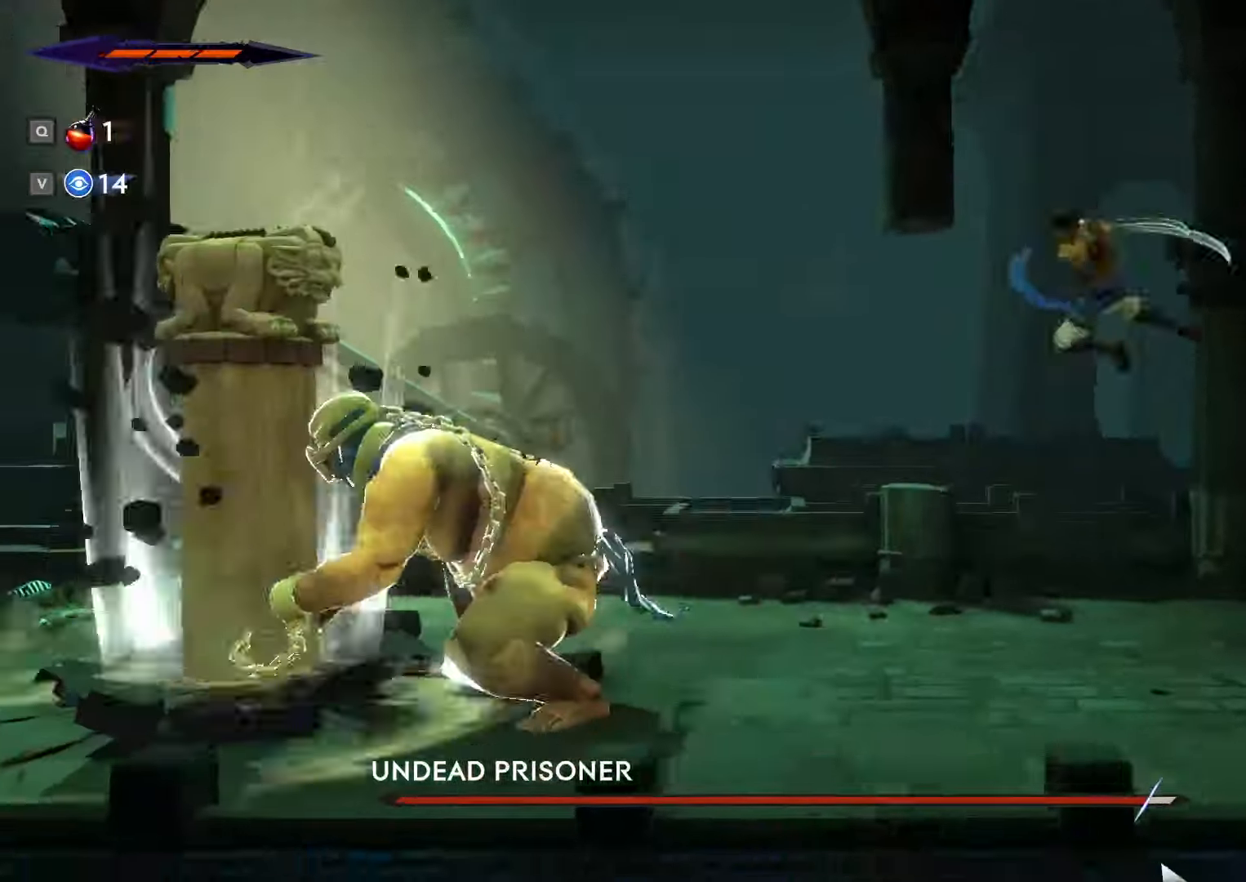
{"keys": ["a", "space"], "mouse": ["left"], "events": [[67, "space", "up"], [100, "mouse_left", "up"], [167, "space", "down"], [200, "space", "up"], [233, "mouse_left", "down"], [233, "space", "down"], [333, "mouse_left", "up"], [367, "space", "up"], [433, "space", "down"], [467, "mouse_left", "down"]]}
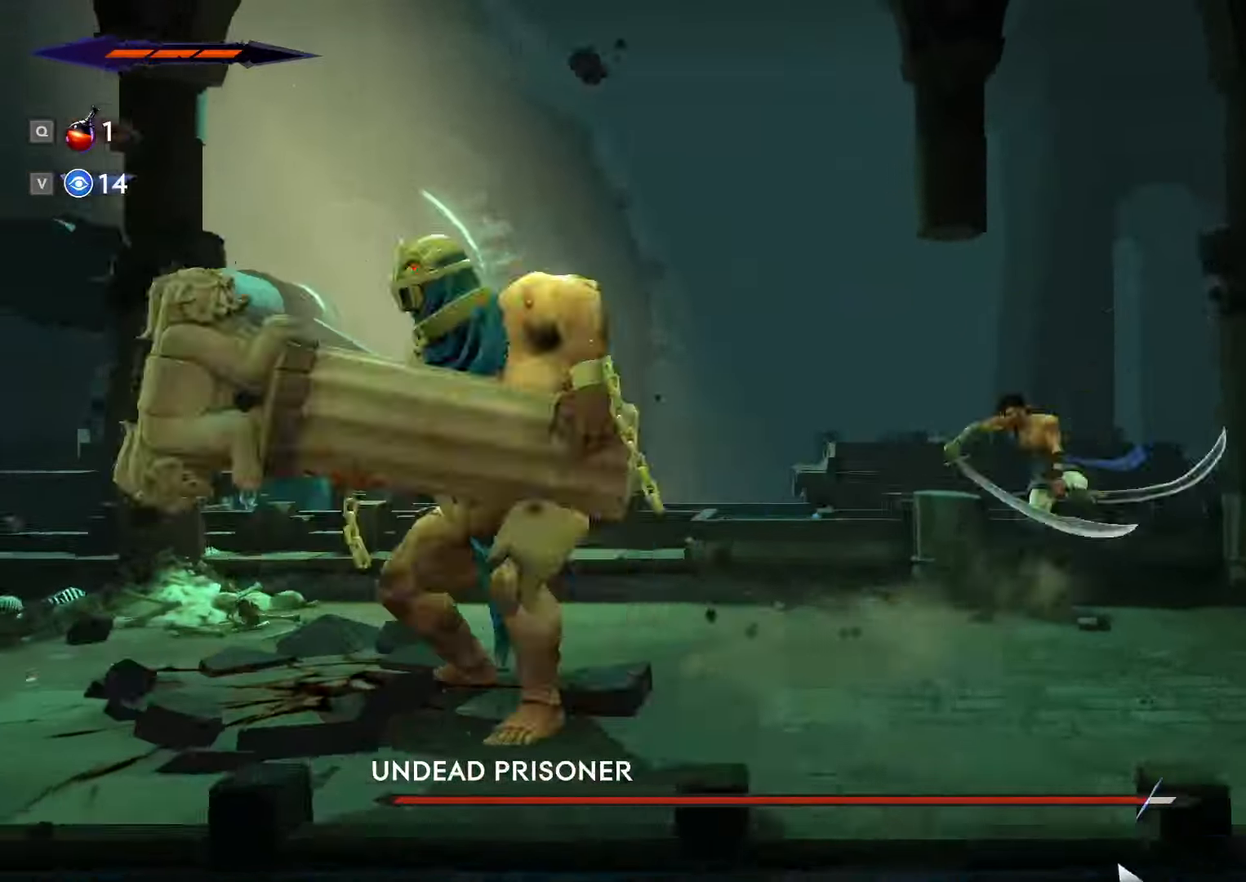
{"keys": ["a", "space"], "mouse": [], "events": [[33, "space", "up"], [100, "mouse_left", "up"], [133, "space", "down"], [200, "mouse_left", "down"], [267, "space", "up"], [300, "mouse_left", "up"], [333, "space", "down"], [367, "mouse_left", "down"], [367, "space", "up"], [433, "space", "down"], [500, "mouse_left", "up"]]}
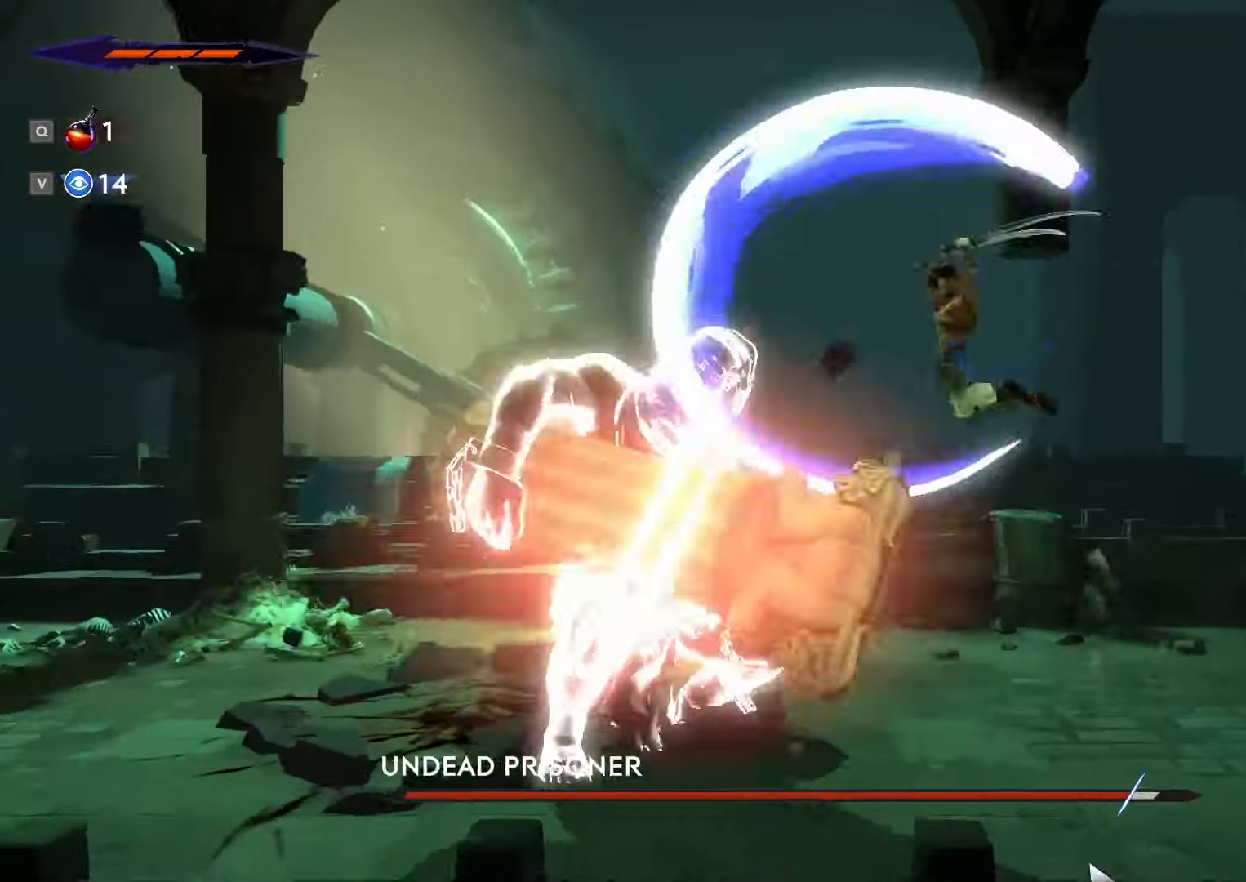
{"keys": ["a", "shift_l"], "mouse": [], "events": [[33, "mouse_left", "down"], [33, "space", "up"], [133, "space", "down"], [167, "mouse_left", "up"], [200, "mouse_left", "down"], [200, "space", "up"], [300, "space", "down"], [333, "mouse_left", "up"], [367, "space", "up"], [400, "mouse_left", "down"], [467, "mouse_left", "up"], [500, "shift_l", "down"]]}